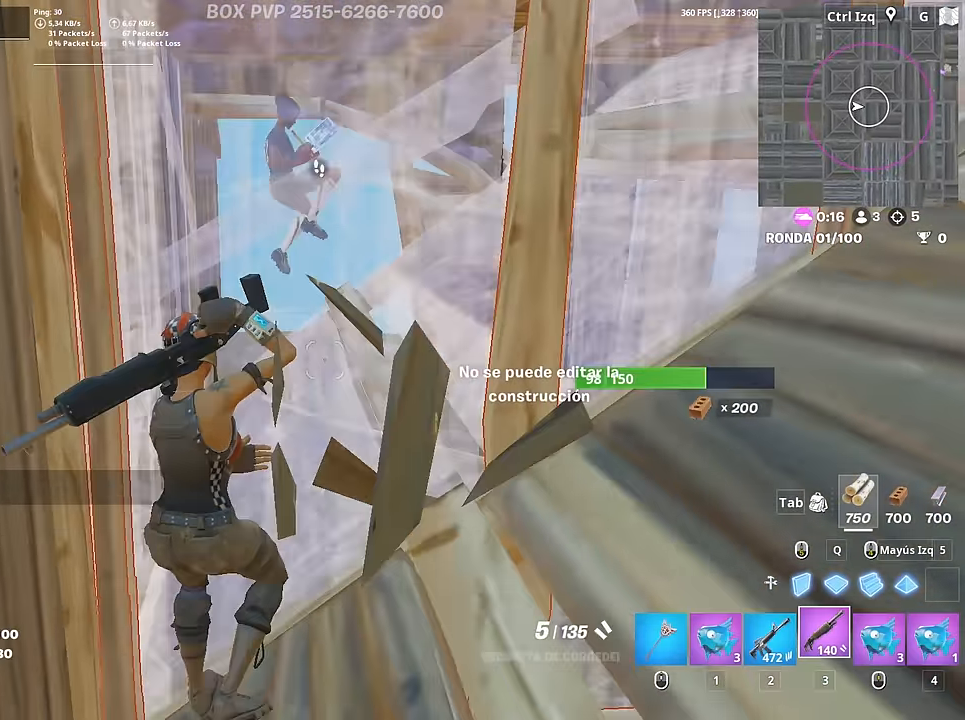
Gameplay with keyboard and mouse; each line is a JSON object with the keys and mouse buttons held at the frame after it. "events" lists presses ("down") and releases ("up") of "1", "2", "3", "4", "5", "a", "alt", "c", "caps_lock", "ctrl", "d", "e", "f", "g", "q", "r", "s", "shift", "space", "t", "tab", "v", "w", "x", "z", "mouse_left", "mouse_wheel" and "mouse_right" between this image and that frame as [ms after this image, input, new state], when the widget could be followed in between. "mouse_left", "mouse_wheel", "mouse_right" = the "left", "wheel", "right" buttons of the "mouse" list. No other keys are recorded. "wheel" means that the mouse wheel is clicked or scrolled. "mouse_move" is the direction in which the mouse moves at that frame (one of eight, or "still"), when it could be read.
{"keys": ["a", "s"], "mouse": [], "mouse_move": "still", "events": [[84, "r", "down"], [134, "r", "up"], [217, "r", "down"], [267, "r", "up"], [317, "r", "down"], [417, "r", "up"], [467, "a", "down"]]}
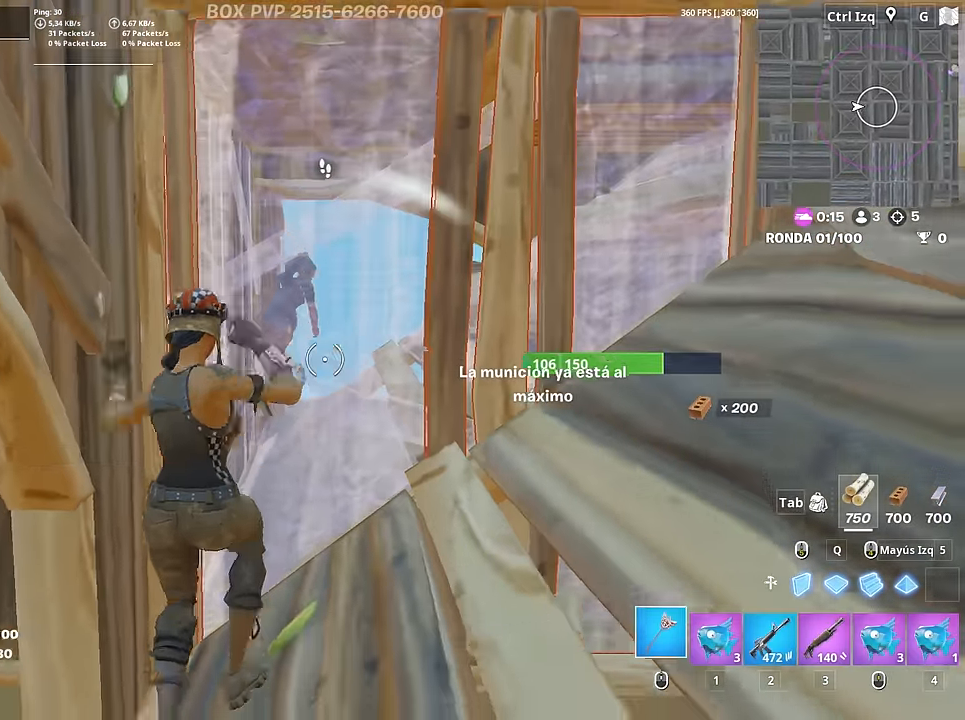
{"keys": ["d"], "mouse": ["left"], "mouse_move": "right", "events": [[200, "mouse_left", "down"], [250, "s", "up"], [434, "a", "up"], [434, "d", "down"]]}
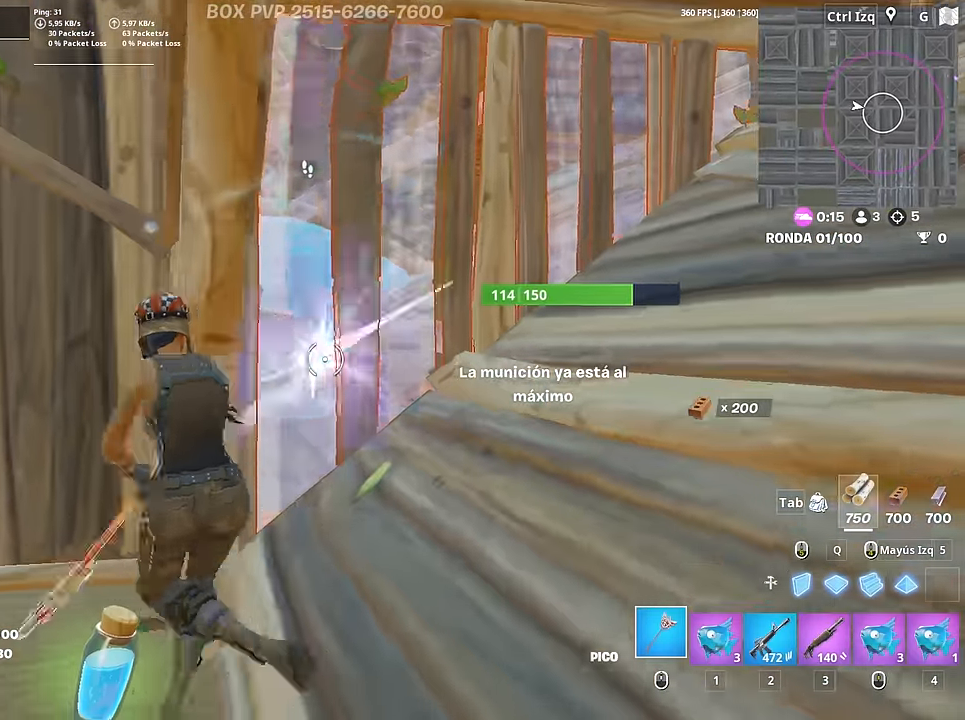
{"keys": ["d"], "mouse": ["left"], "mouse_move": "down-left", "events": [[117, "d", "up"], [350, "d", "down"]]}
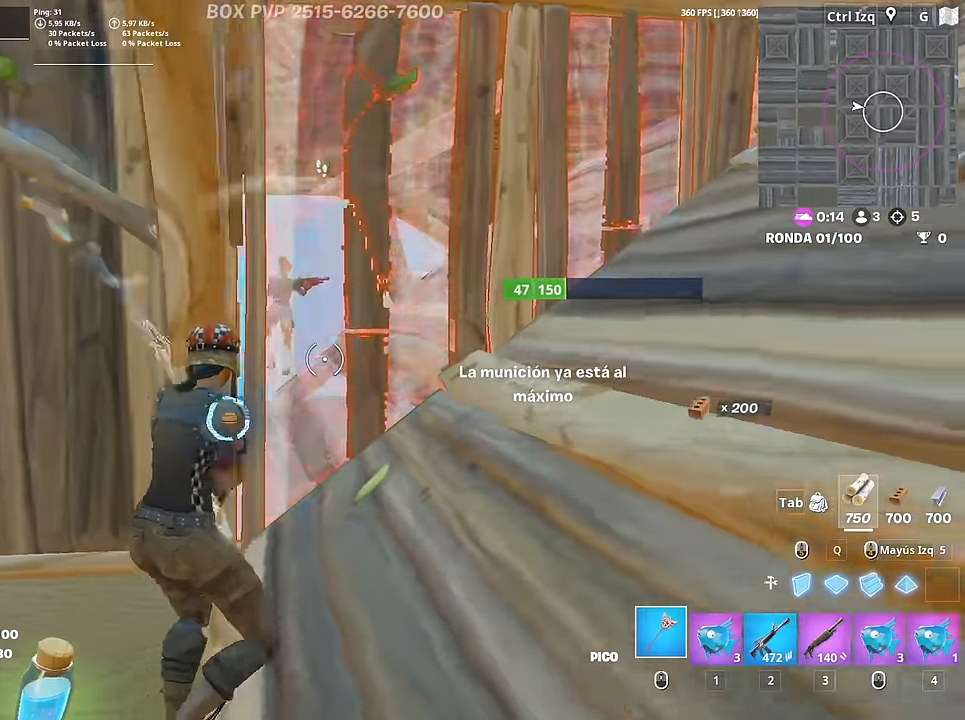
{"keys": ["f"], "mouse": [], "mouse_move": "down-left", "events": [[84, "d", "up"], [184, "a", "down"], [184, "w", "down"], [234, "3", "down"], [267, "3", "up"], [267, "mouse_left", "up"], [367, "f", "down"], [367, "mouse_left", "down"], [367, "w", "up"], [417, "f", "up"], [467, "a", "up"], [467, "f", "down"], [500, "mouse_left", "up"]]}
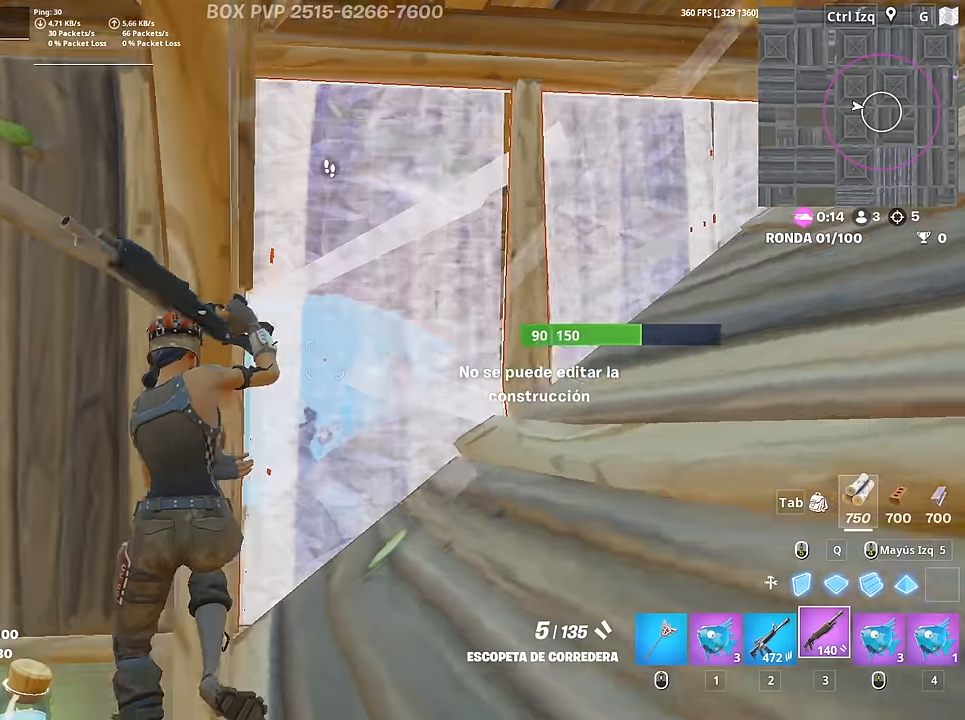
{"keys": ["a", "r", "s"], "mouse": [], "mouse_move": "up-right", "events": [[50, "f", "up"], [150, "d", "down"], [200, "d", "up"], [434, "a", "down"], [434, "s", "down"], [484, "r", "down"]]}
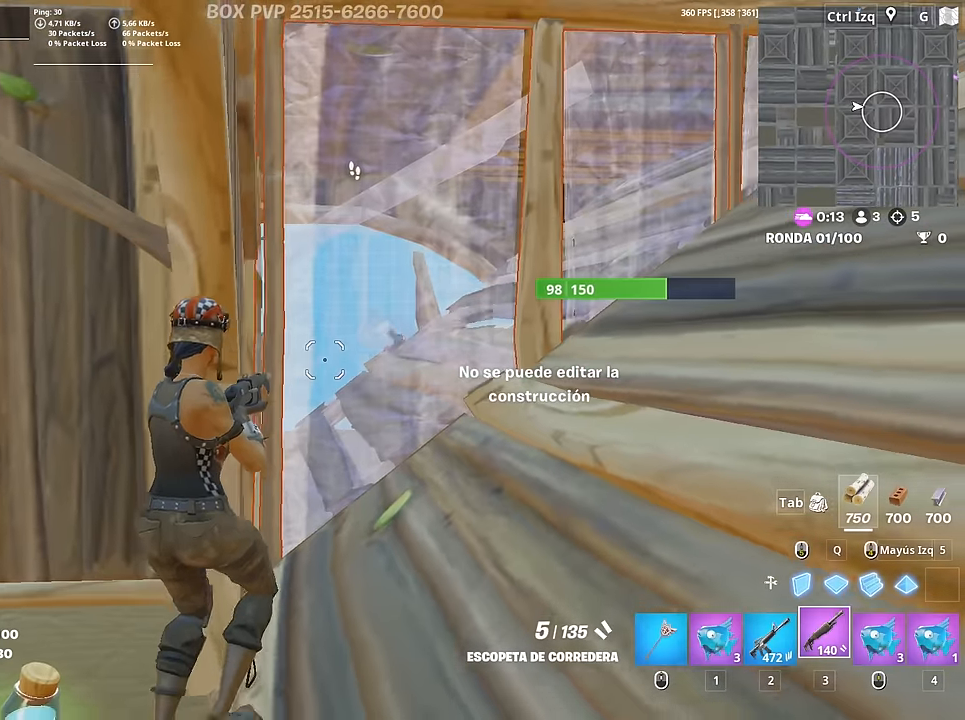
{"keys": ["d"], "mouse": ["left"], "mouse_move": "right", "events": [[17, "r", "up"], [17, "s", "up"], [267, "a", "up"], [267, "d", "down"], [400, "mouse_left", "down"]]}
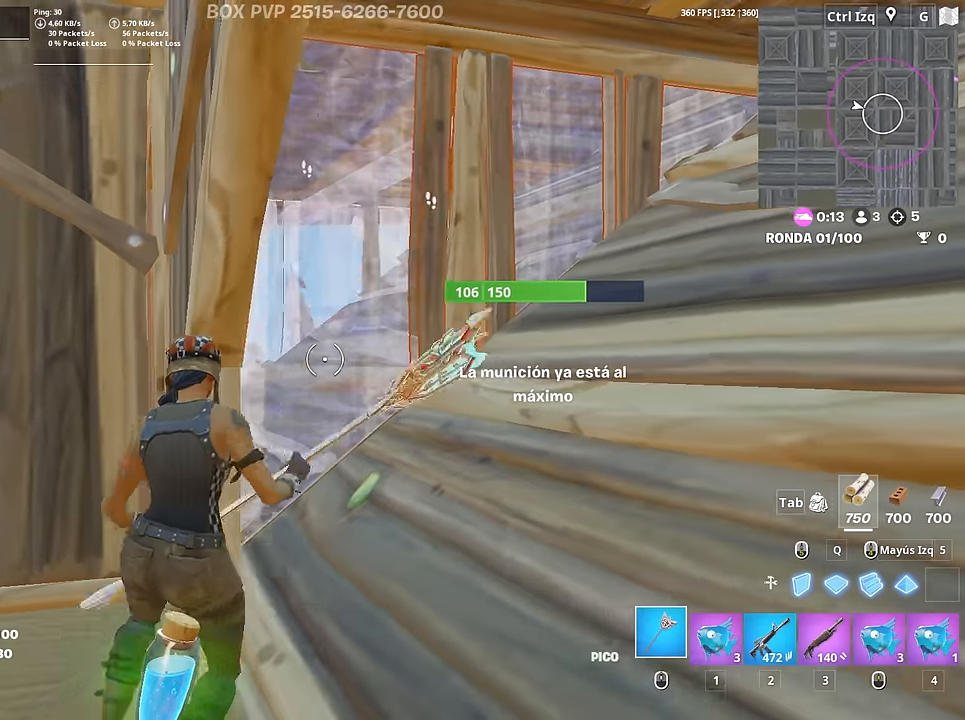
{"keys": ["d"], "mouse": ["left"], "mouse_move": "still", "events": [[84, "a", "down"], [84, "d", "up"], [267, "a", "up"], [267, "d", "down"], [367, "a", "down"], [367, "d", "up"], [467, "a", "up"], [467, "d", "down"]]}
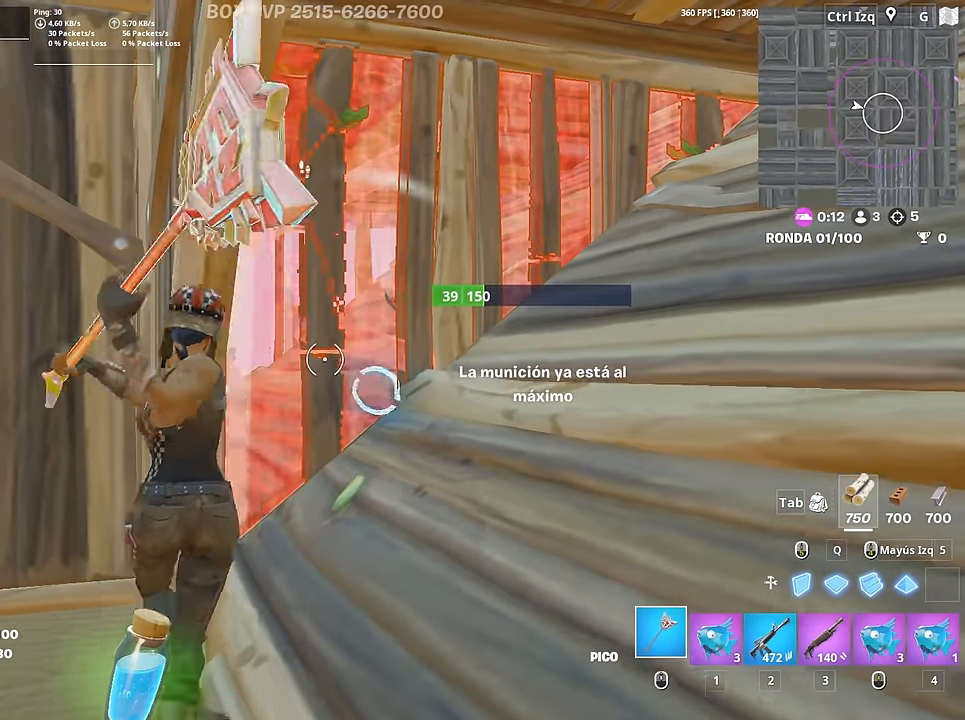
{"keys": [], "mouse": [], "mouse_move": "up", "events": [[200, "s", "down"], [384, "2", "down"], [434, "2", "up"], [434, "d", "up"], [484, "mouse_left", "up"], [484, "s", "up"]]}
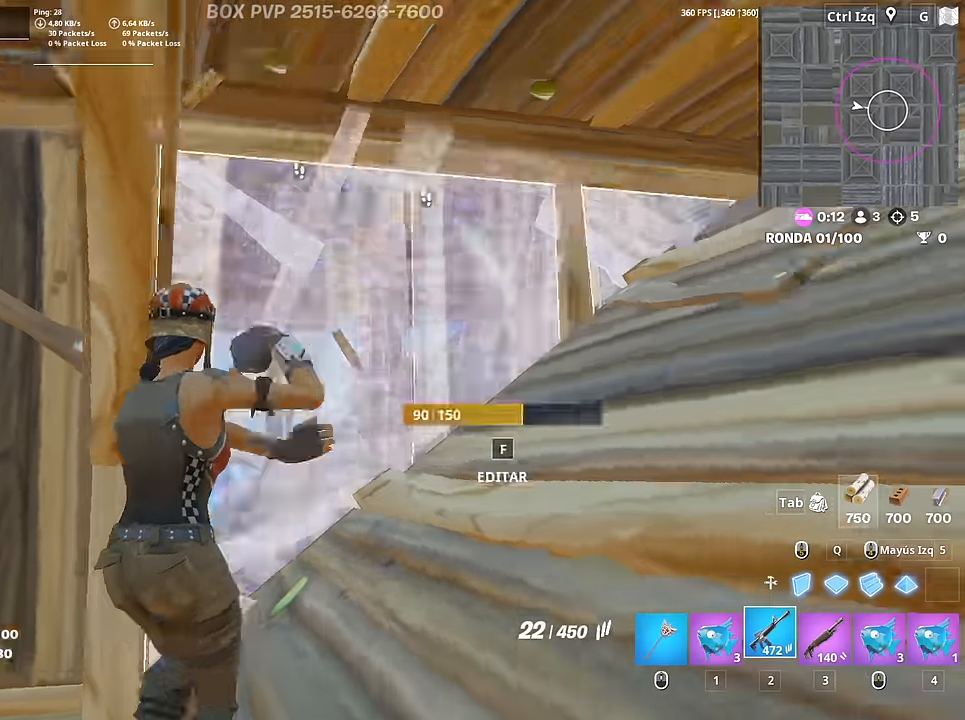
{"keys": ["d", "w"], "mouse": [], "mouse_move": "still", "events": [[34, "a", "down"], [67, "f", "down"], [67, "mouse_left", "down"], [117, "f", "up"], [217, "f", "down"], [217, "mouse_left", "up"], [217, "w", "down"], [300, "f", "up"], [400, "a", "up"], [400, "d", "down"]]}
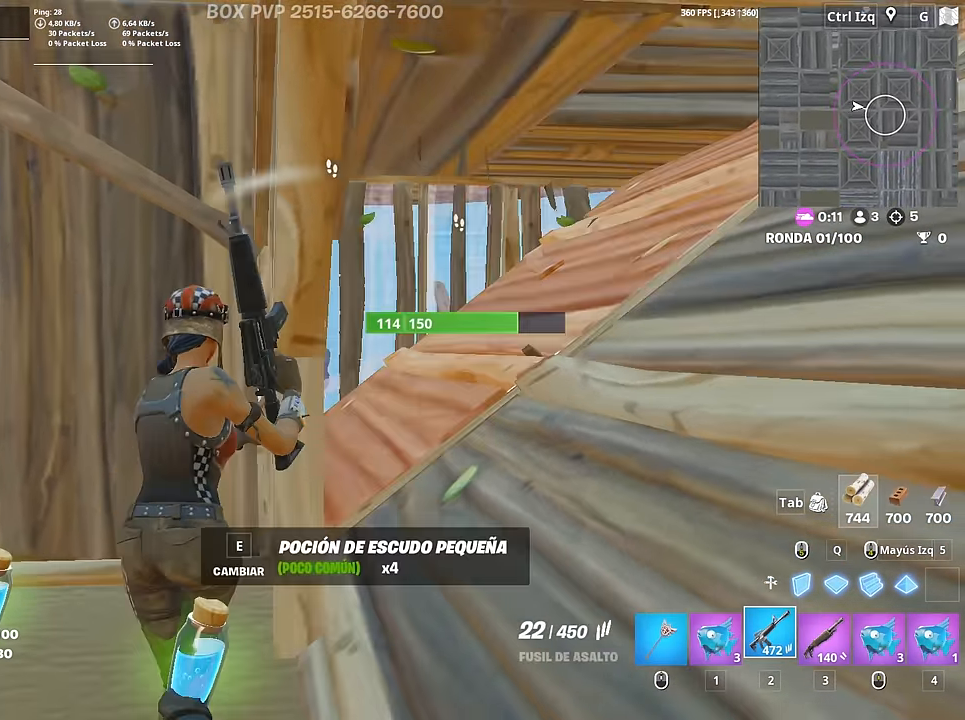
{"keys": ["w"], "mouse": ["left"], "mouse_move": "down-left", "events": [[234, "mouse_left", "down"], [317, "d", "up"]]}
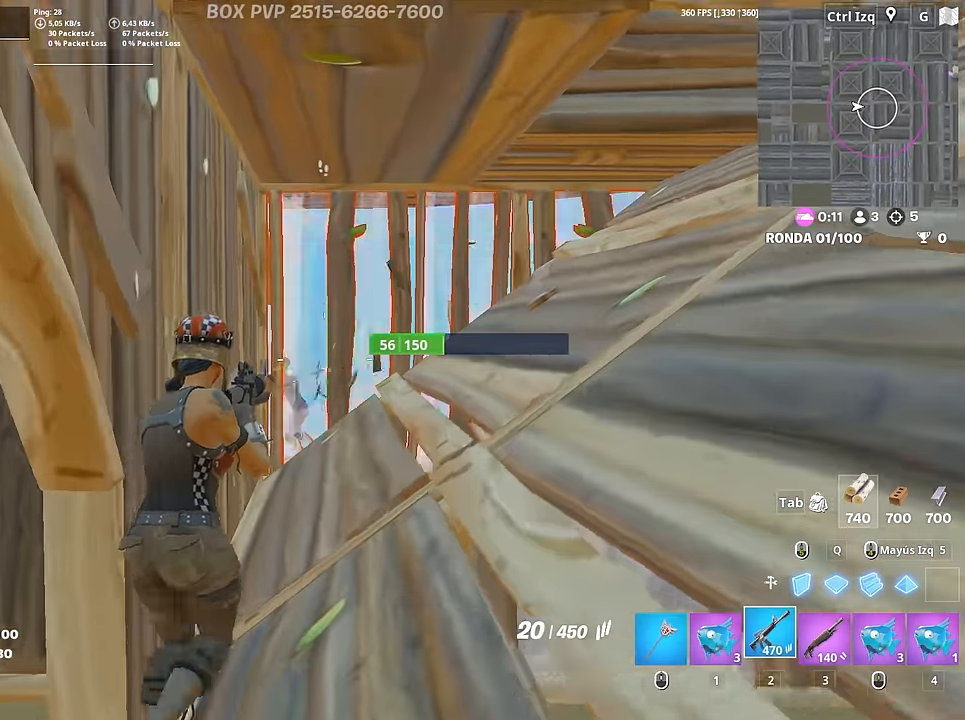
{"keys": ["3", "w"], "mouse": ["left"], "mouse_move": "up-right", "events": [[150, "d", "down"], [284, "d", "up"], [484, "3", "down"]]}
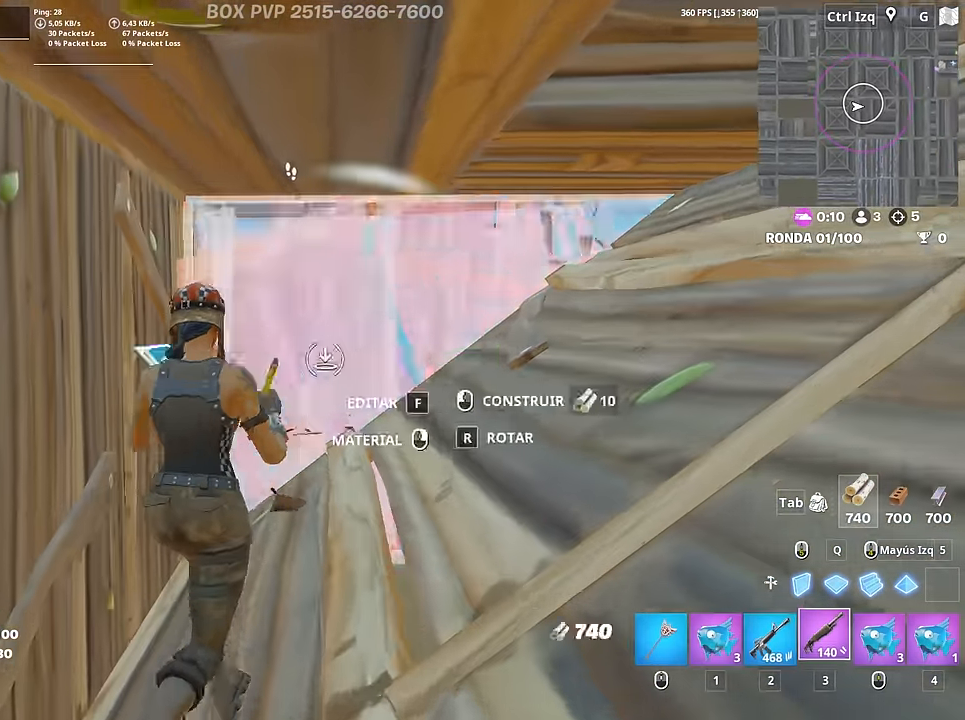
{"keys": ["d", "w"], "mouse": [], "mouse_move": "still", "events": [[17, "3", "up"], [67, "mouse_left", "up"], [117, "f", "down"], [167, "f", "up"], [167, "mouse_left", "down"], [250, "f", "down"], [300, "mouse_left", "up"], [350, "f", "up"], [400, "d", "down"]]}
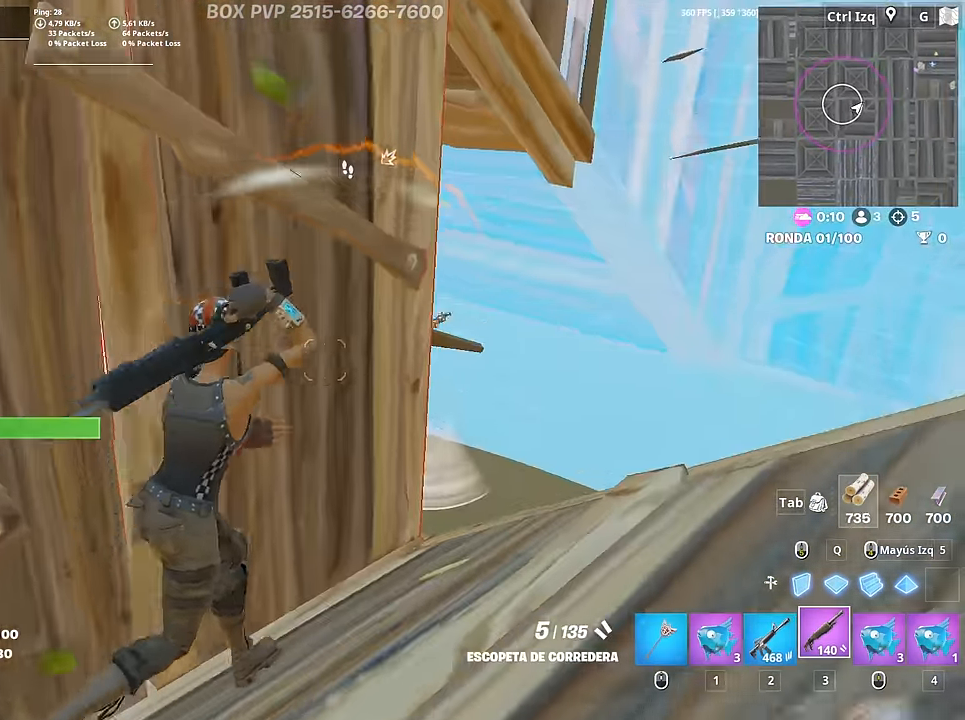
{"keys": ["d", "w"], "mouse": [], "mouse_move": "up", "events": []}
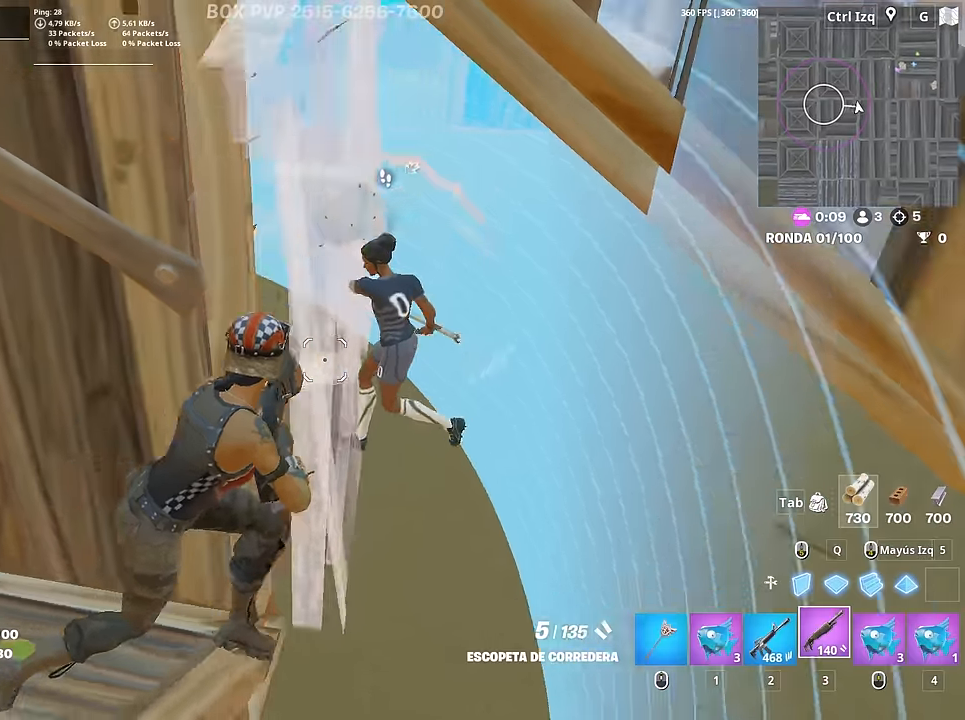
{"keys": ["d", "w"], "mouse": ["left"], "mouse_move": "up", "events": [[50, "d", "up"], [100, "mouse_left", "down"], [150, "2", "down"], [200, "mouse_left", "up"], [234, "2", "up"], [434, "d", "down"], [484, "mouse_left", "down"]]}
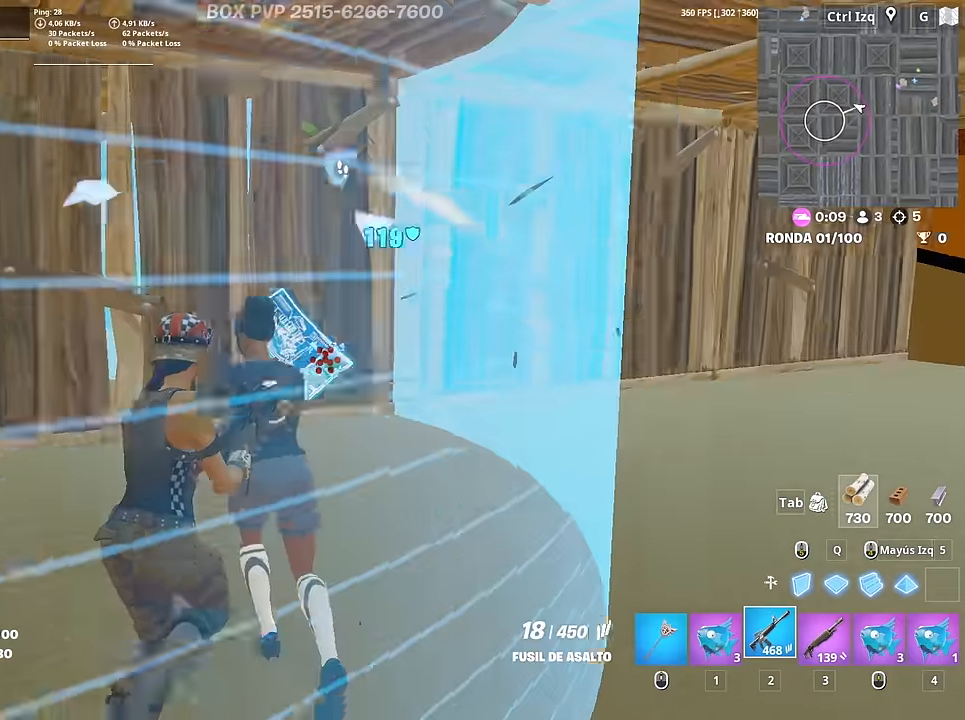
{"keys": ["space", "w"], "mouse": ["left"], "mouse_move": "up-right", "events": [[17, "d", "up"], [167, "a", "down"], [167, "c", "down"], [250, "c", "up"], [350, "a", "up"], [450, "space", "down"]]}
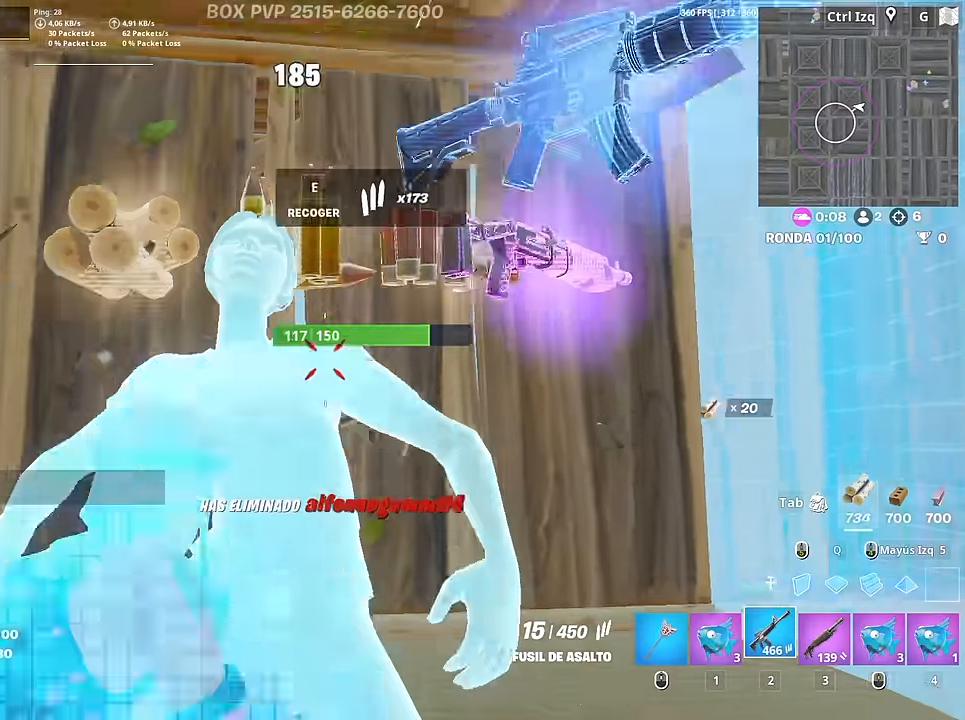
{"keys": ["w"], "mouse": [], "mouse_move": "down-left", "events": [[84, "space", "up"], [167, "mouse_left", "up"], [367, "e", "down"], [467, "e", "up"]]}
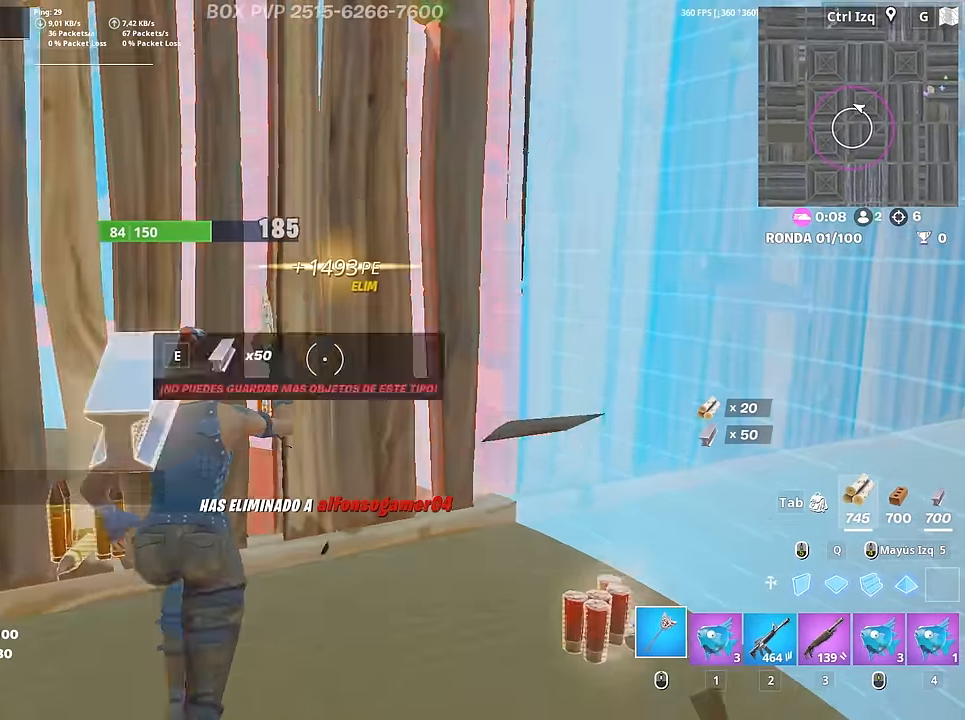
{"keys": ["s"], "mouse": ["left"], "mouse_move": "up", "events": [[50, "mouse_left", "down"], [100, "d", "down"], [150, "w", "up"], [250, "s", "down"], [384, "d", "up"]]}
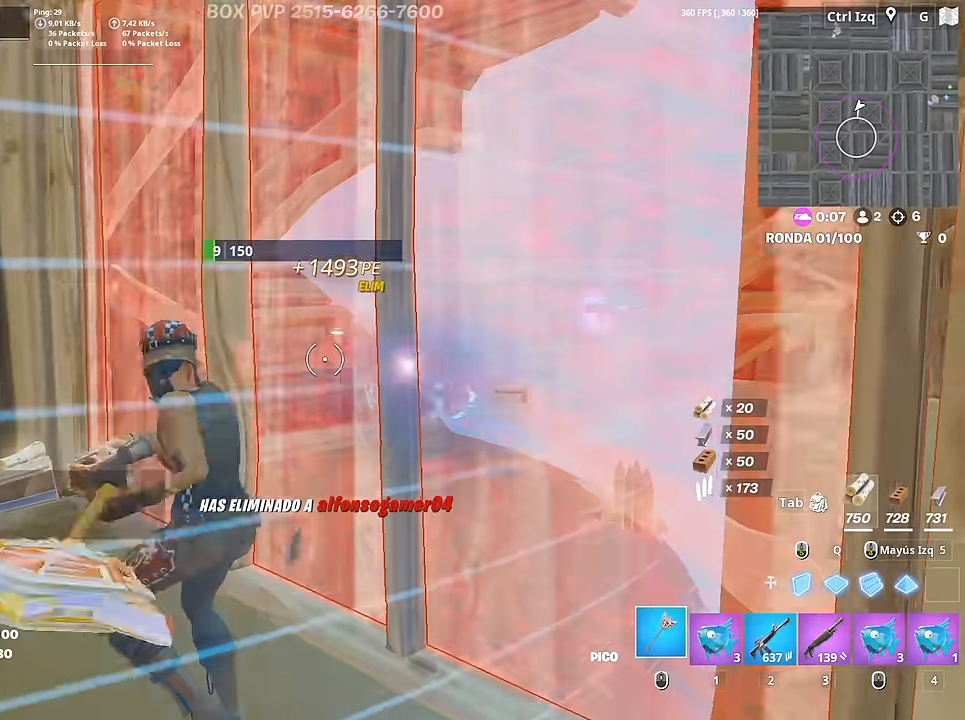
{"keys": ["a", "w"], "mouse": ["left"], "mouse_move": "right", "events": [[67, "a", "down"], [400, "s", "up"], [500, "w", "down"]]}
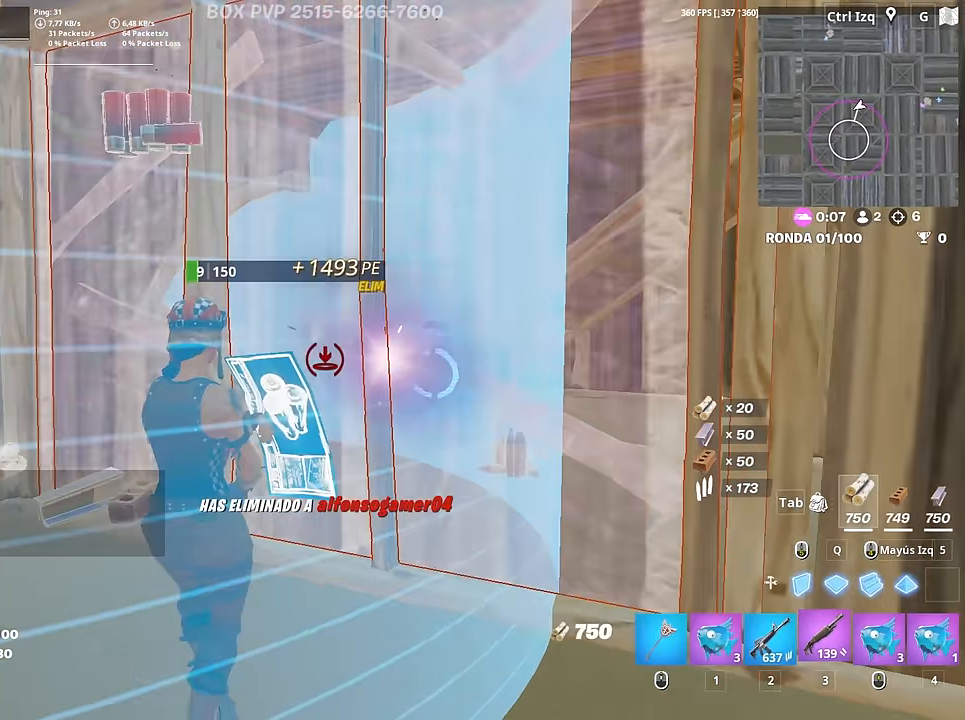
{"keys": ["r"], "mouse": [], "mouse_move": "still", "events": [[34, "3", "down"], [84, "3", "up"], [84, "mouse_left", "up"], [184, "a", "up"], [234, "r", "down"], [267, "r", "up"], [367, "r", "down"], [467, "r", "up"], [500, "r", "down"], [500, "w", "up"]]}
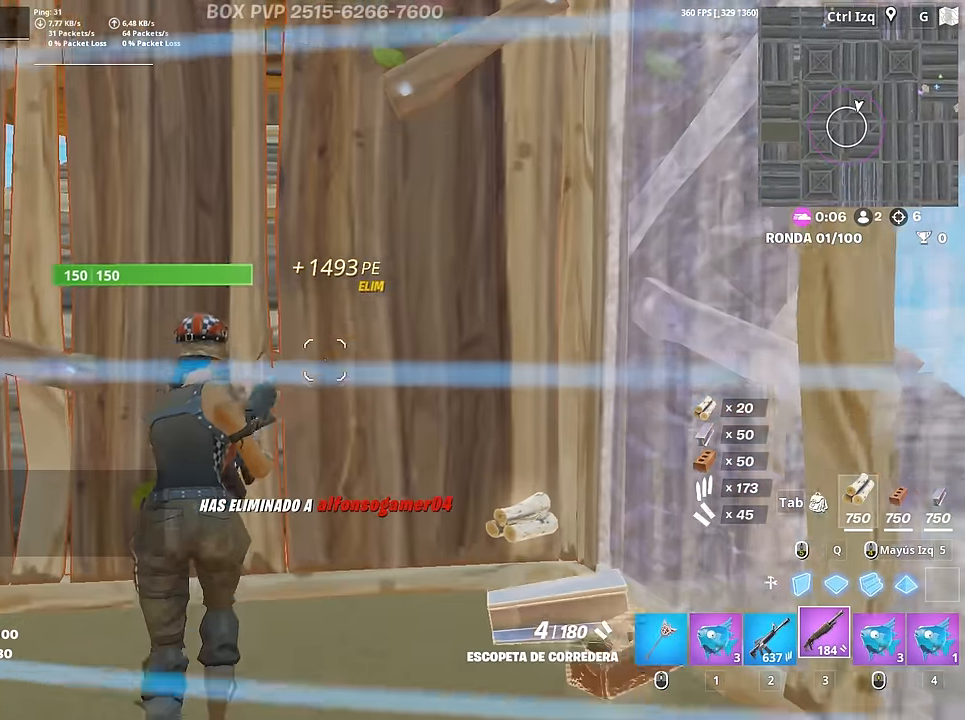
{"keys": ["s"], "mouse": [], "mouse_move": "still", "events": [[100, "r", "up"], [150, "a", "down"], [150, "r", "down"], [234, "r", "up"], [334, "s", "down"], [484, "a", "up"]]}
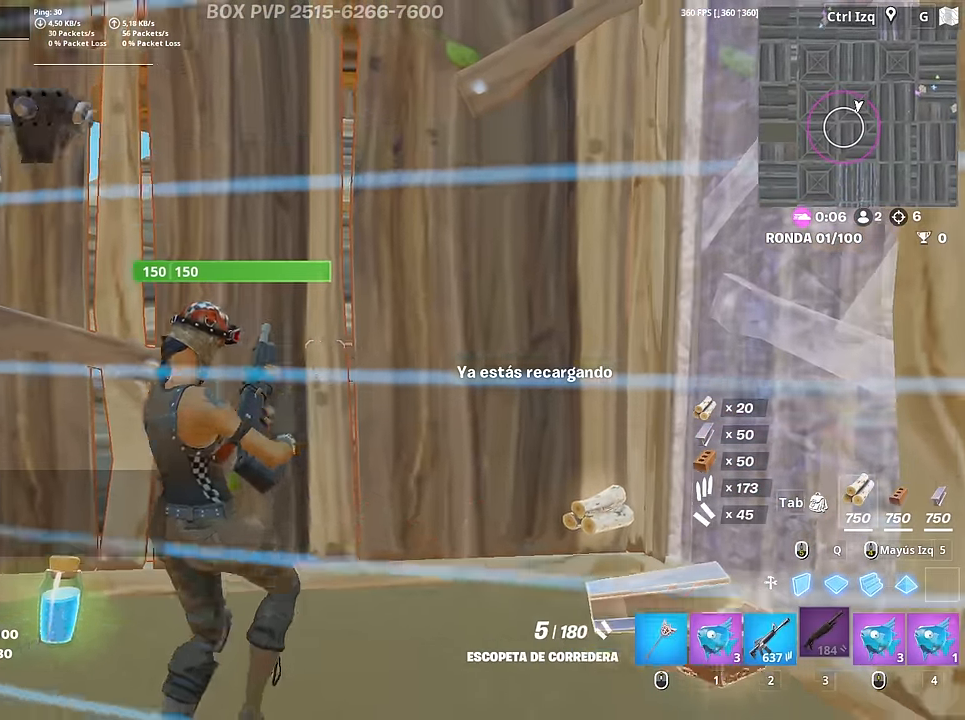
{"keys": ["w"], "mouse": [], "mouse_move": "still", "events": [[117, "d", "down"], [167, "s", "up"], [400, "w", "down"], [450, "d", "up"]]}
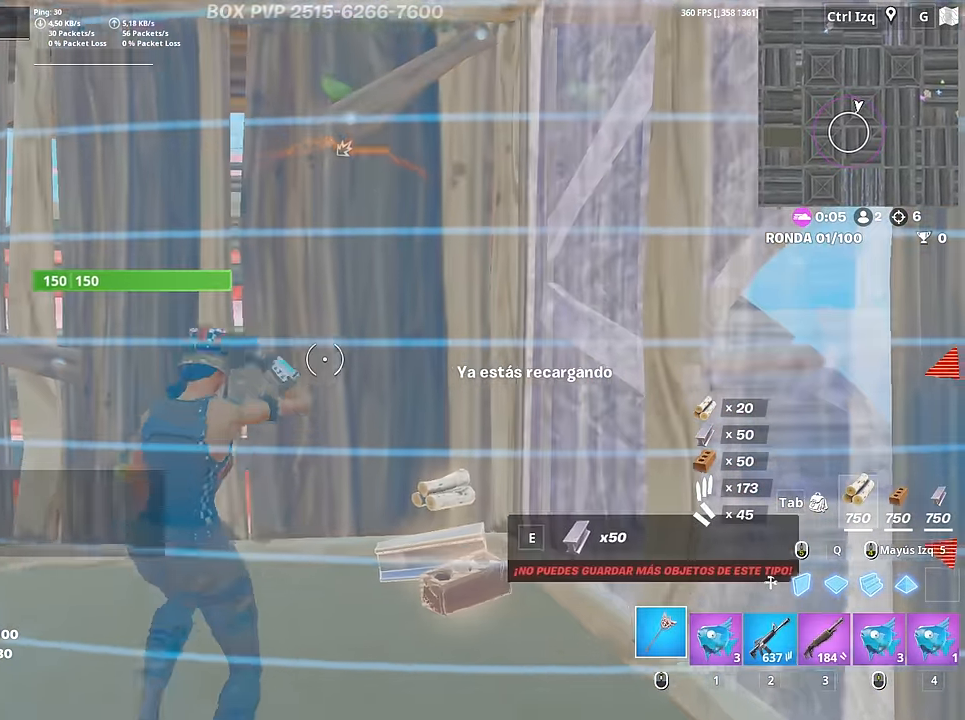
{"keys": ["d", "space"], "mouse": ["left"], "mouse_move": "still", "events": [[34, "a", "down"], [134, "w", "up"], [184, "c", "down"], [184, "mouse_left", "down"], [267, "c", "up"], [317, "s", "down"], [367, "a", "up"], [417, "d", "down"], [417, "space", "down"], [467, "s", "up"]]}
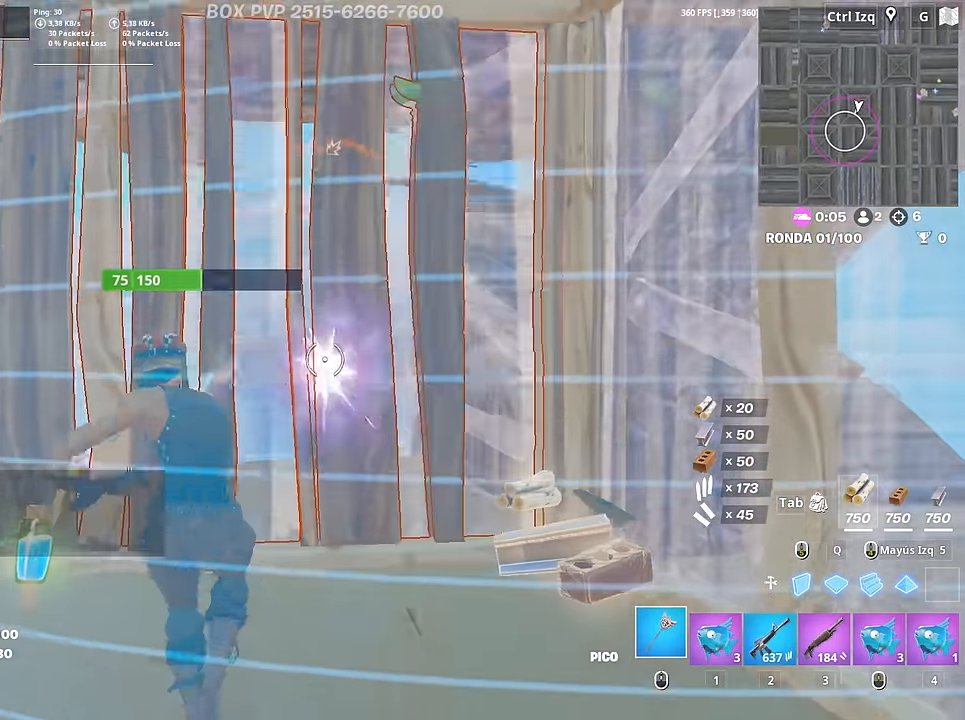
{"keys": ["a", "d", "s"], "mouse": ["left"], "mouse_move": "left", "events": [[17, "space", "up"], [100, "w", "down"], [150, "d", "up"], [250, "d", "down"], [284, "w", "up"], [384, "s", "down"], [484, "a", "down"]]}
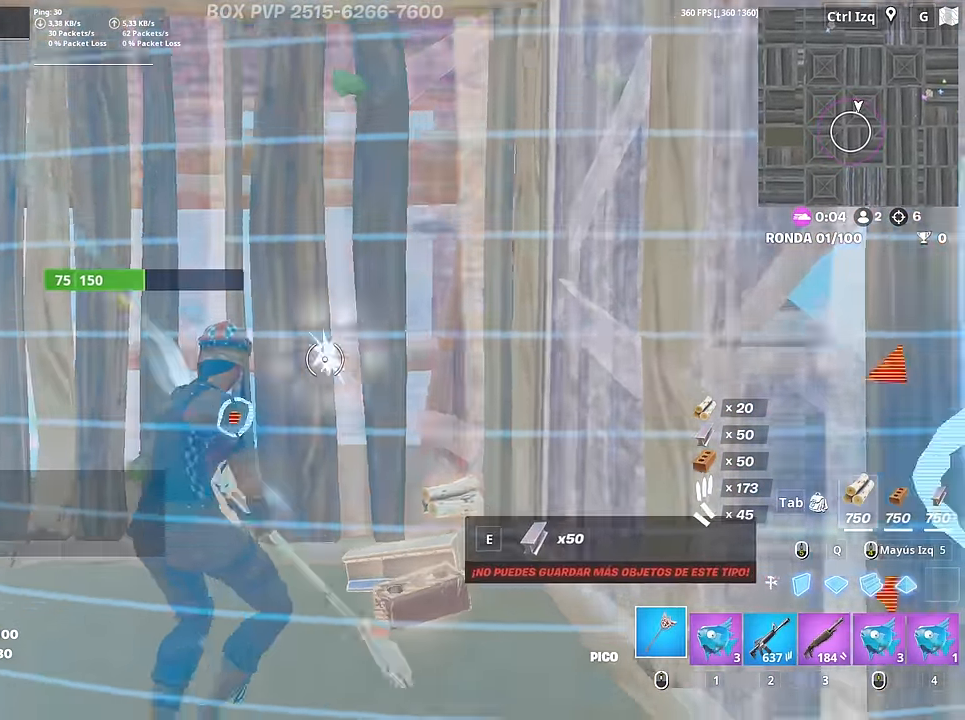
{"keys": ["f", "w"], "mouse": [], "mouse_move": "down", "events": [[67, "d", "up"], [67, "s", "up"], [167, "3", "down"], [167, "w", "down"], [217, "3", "up"], [217, "a", "up"], [250, "mouse_left", "up"], [300, "f", "down"], [350, "mouse_left", "down"], [400, "f", "up"], [450, "f", "down"], [450, "mouse_left", "up"]]}
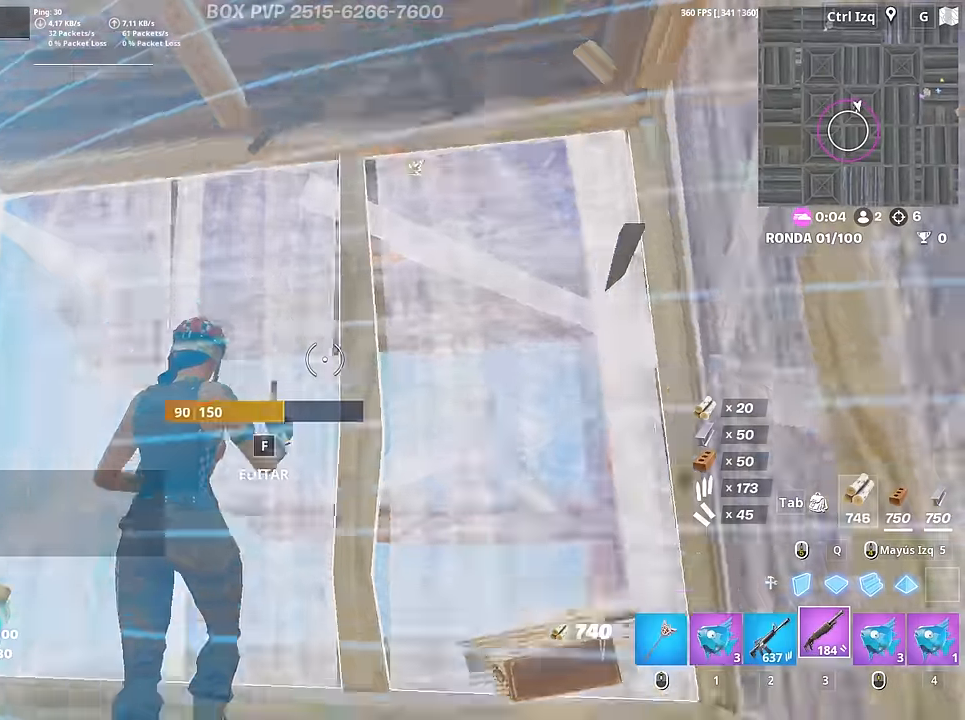
{"keys": ["a"], "mouse": [], "mouse_move": "up", "events": [[33, "f", "up"], [83, "d", "down"], [183, "w", "up"], [316, "s", "down"], [366, "d", "up"], [416, "a", "down"], [466, "s", "up"]]}
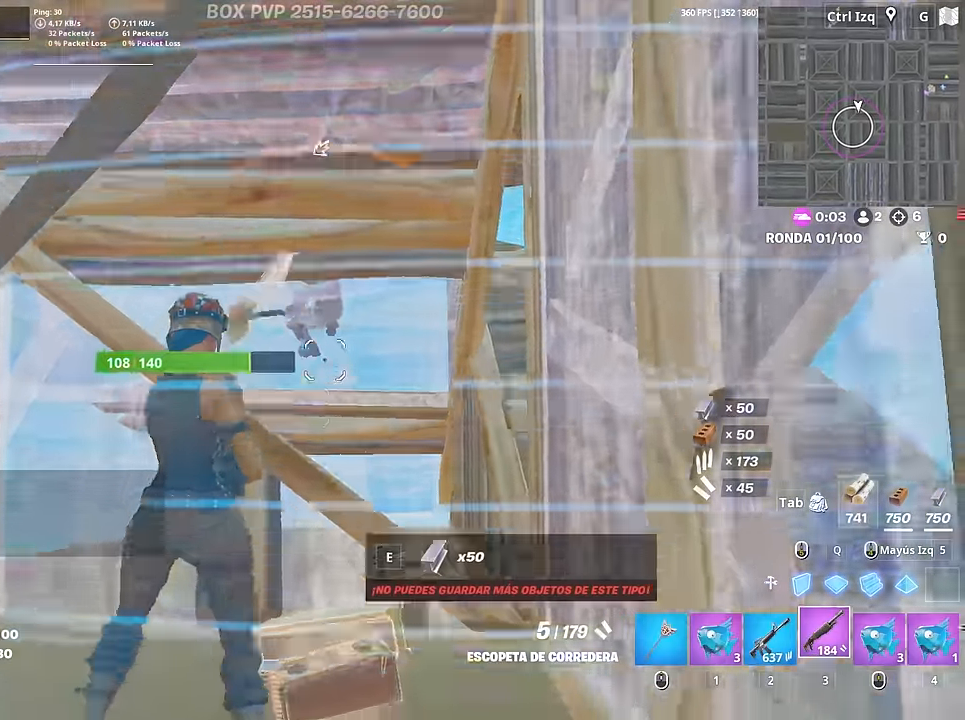
{"keys": ["2", "w"], "mouse": [], "mouse_move": "up-right", "events": [[50, "shift", "down"], [50, "w", "down"], [100, "a", "up"], [100, "mouse_left", "down"], [200, "shift", "up"], [250, "q", "down"], [383, "q", "up"], [433, "2", "down"], [483, "mouse_left", "up"]]}